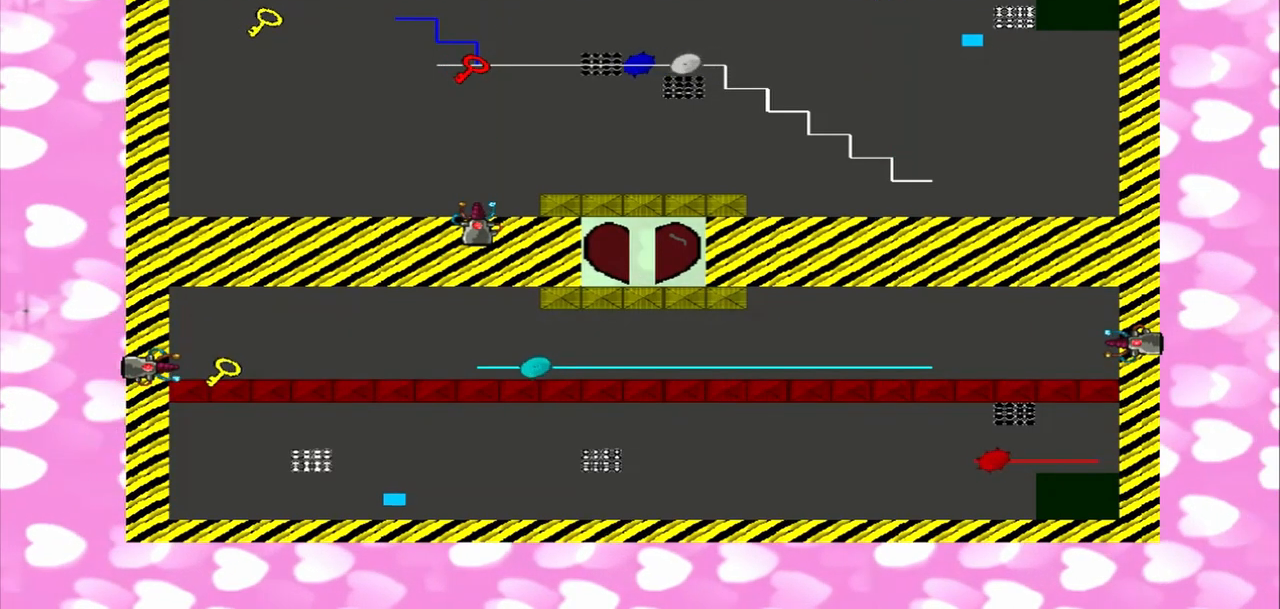
Gameplay with a controller (PlayStation layout); each line is a JSON object with the inputs held at the frame after it (dt_ms = milliseconds from this image to that frame). "events" lists button and stick changes between this image and that frame as [ms after this image, input, new state], when the widget could be followed in between. Not read: L2 L3 R2 R3.
{"dt_ms": 1000, "buttons": [], "left_stick": "center", "right_stick": "down"}
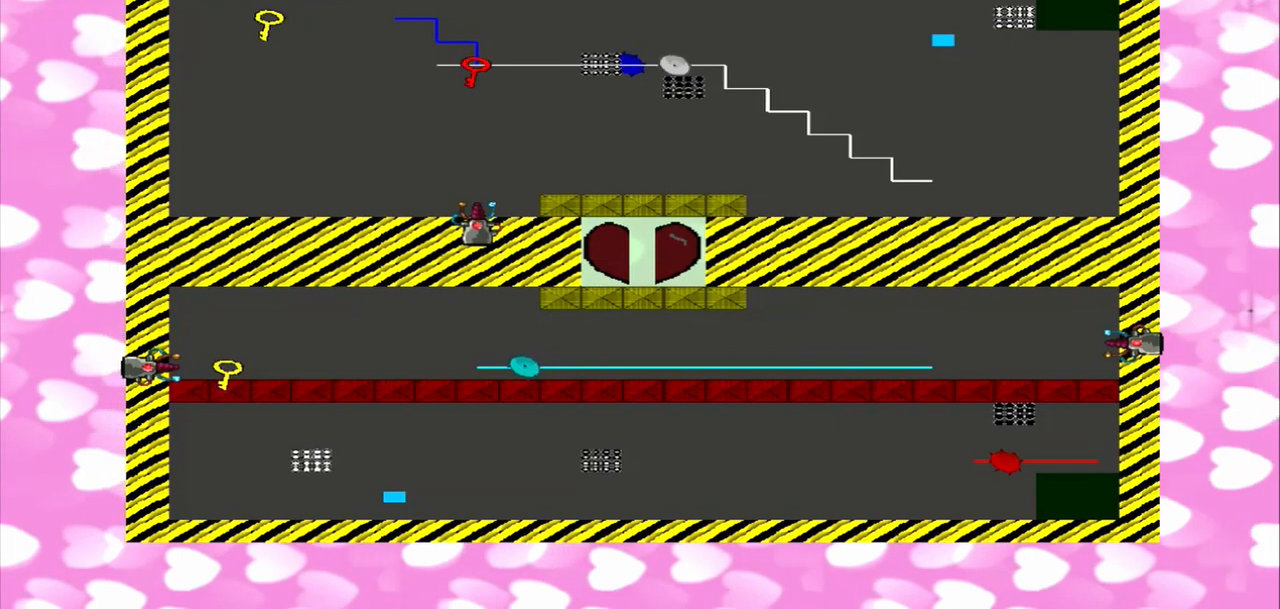
{"dt_ms": 500, "buttons": [], "left_stick": "center", "right_stick": "center", "events": [[333, "right_stick", "center"]]}
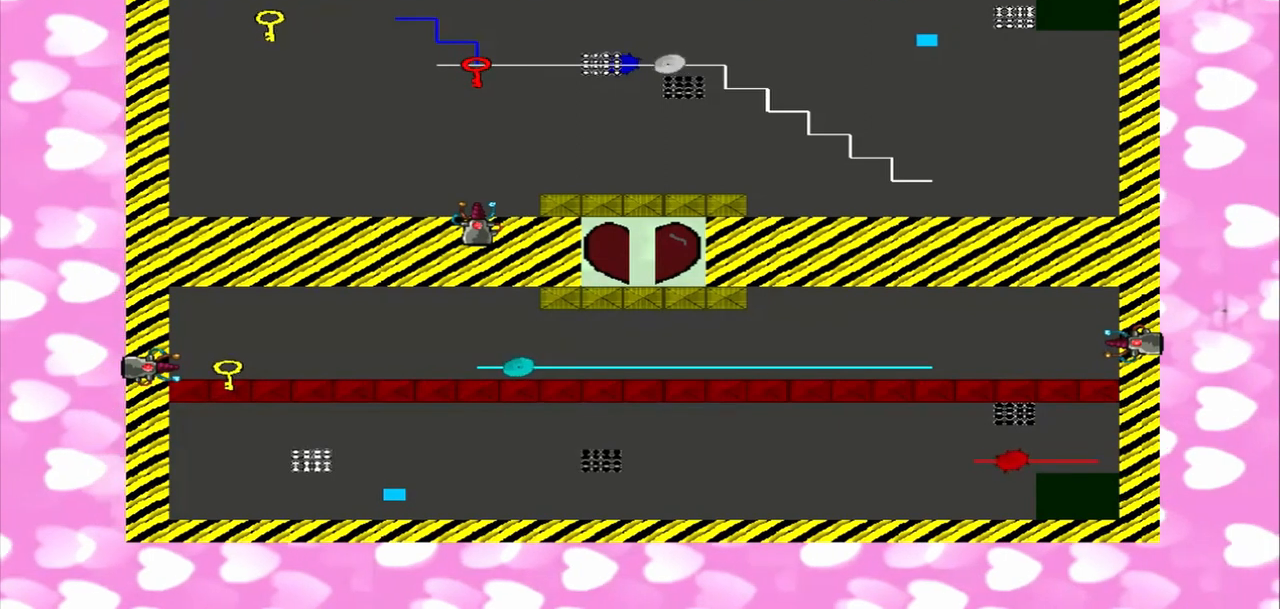
{"dt_ms": 500, "buttons": [], "left_stick": "center", "right_stick": "center", "events": []}
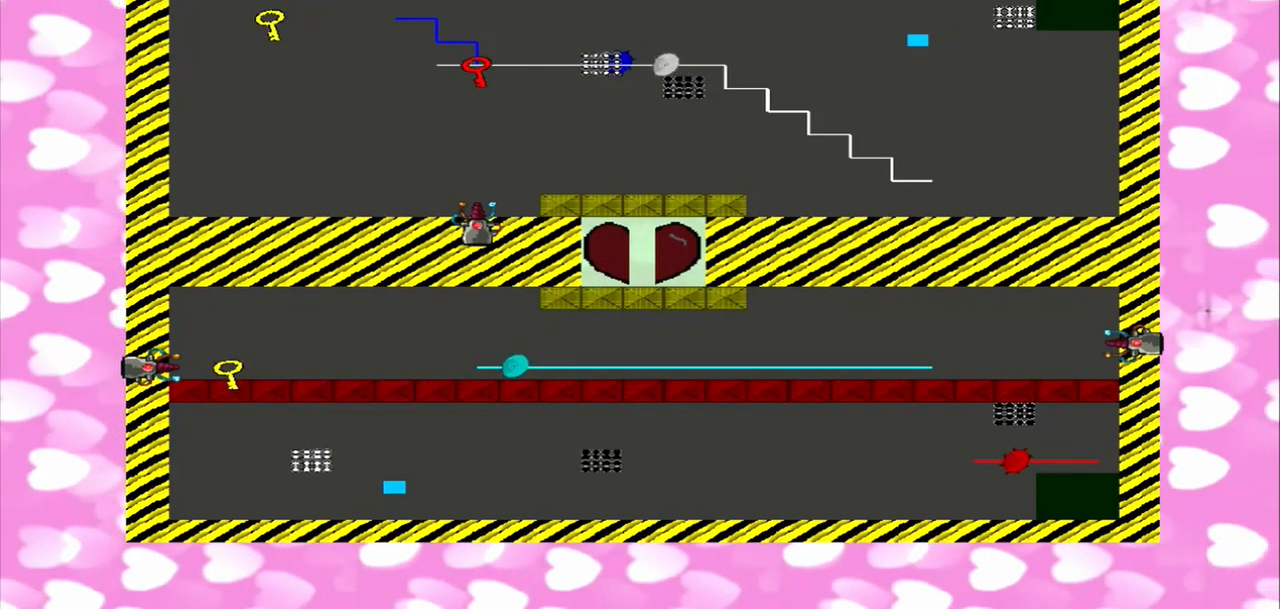
{"dt_ms": 500, "buttons": [], "left_stick": "center", "right_stick": "center", "events": [[125, "right_stick", "down"], [500, "right_stick", "center"]]}
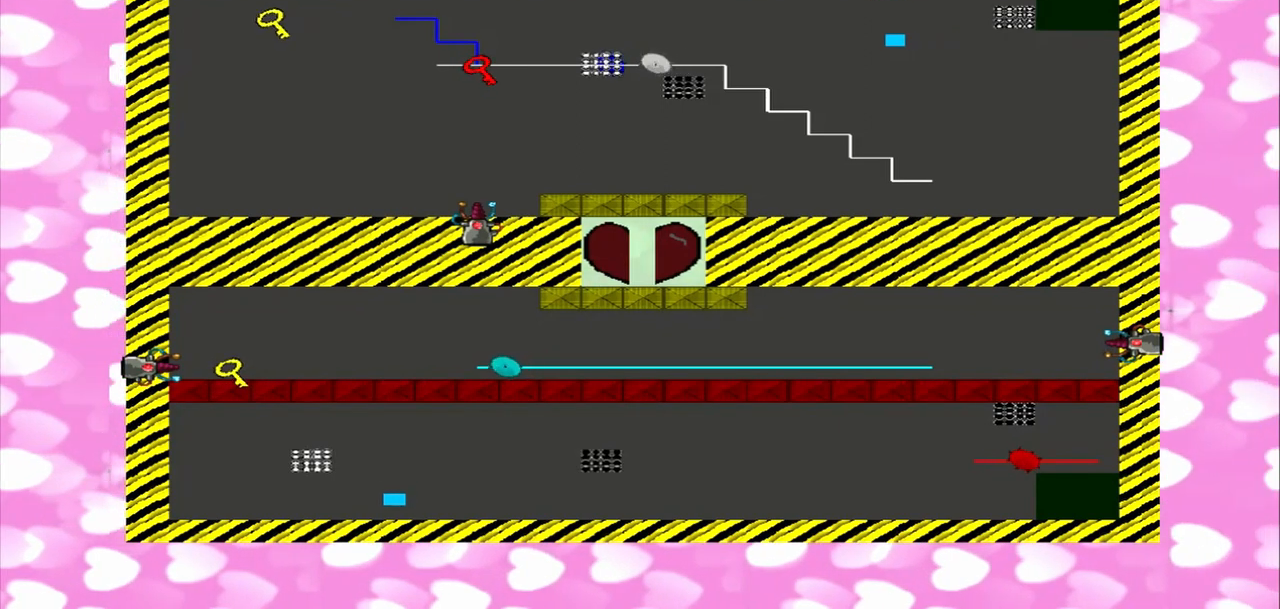
{"dt_ms": 500, "buttons": [], "left_stick": "center", "right_stick": "center", "events": []}
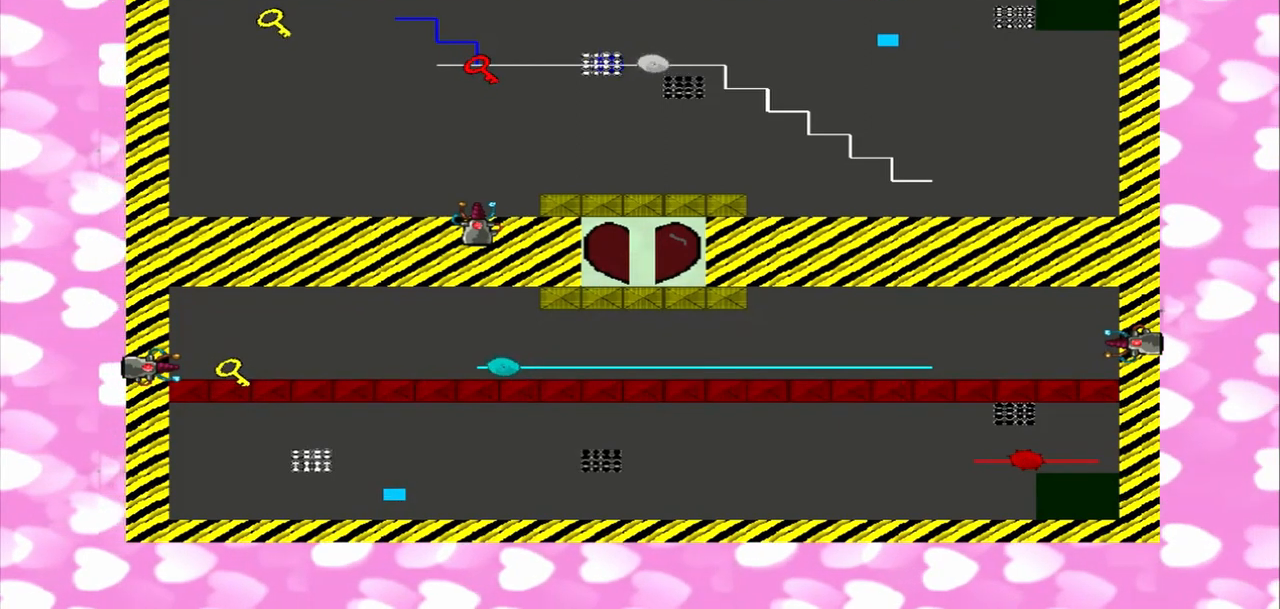
{"dt_ms": 500, "buttons": [], "left_stick": "center", "right_stick": "down", "events": [[500, "right_stick", "down"]]}
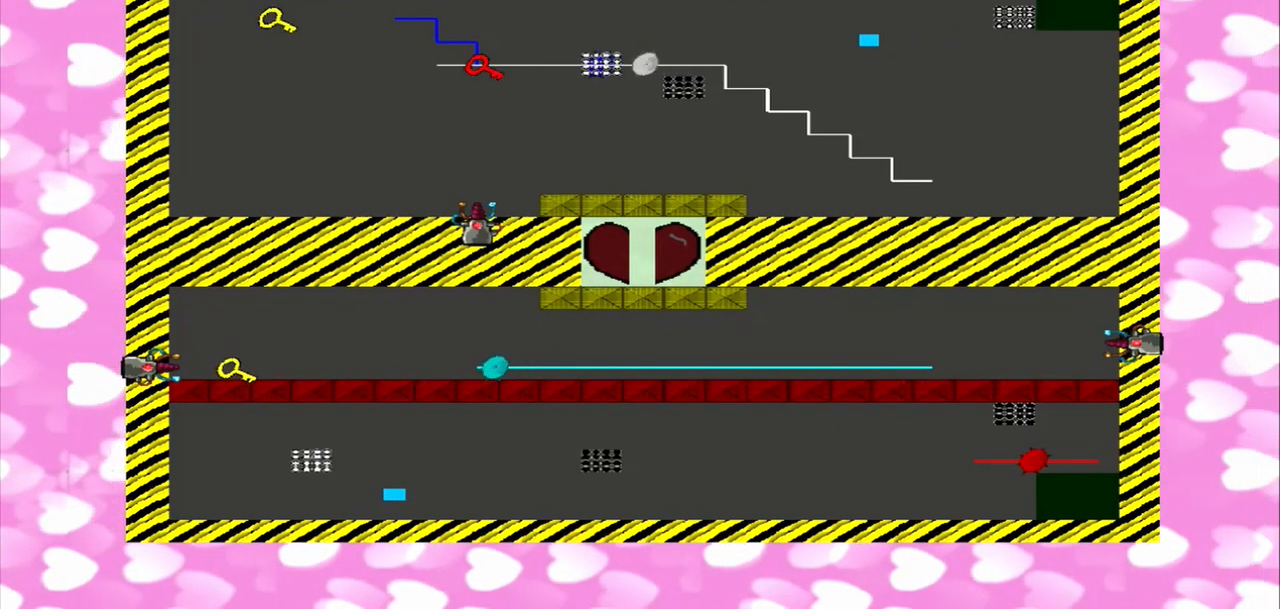
{"dt_ms": 500, "buttons": [], "left_stick": "center", "right_stick": "center", "events": [[500, "right_stick", "center"]]}
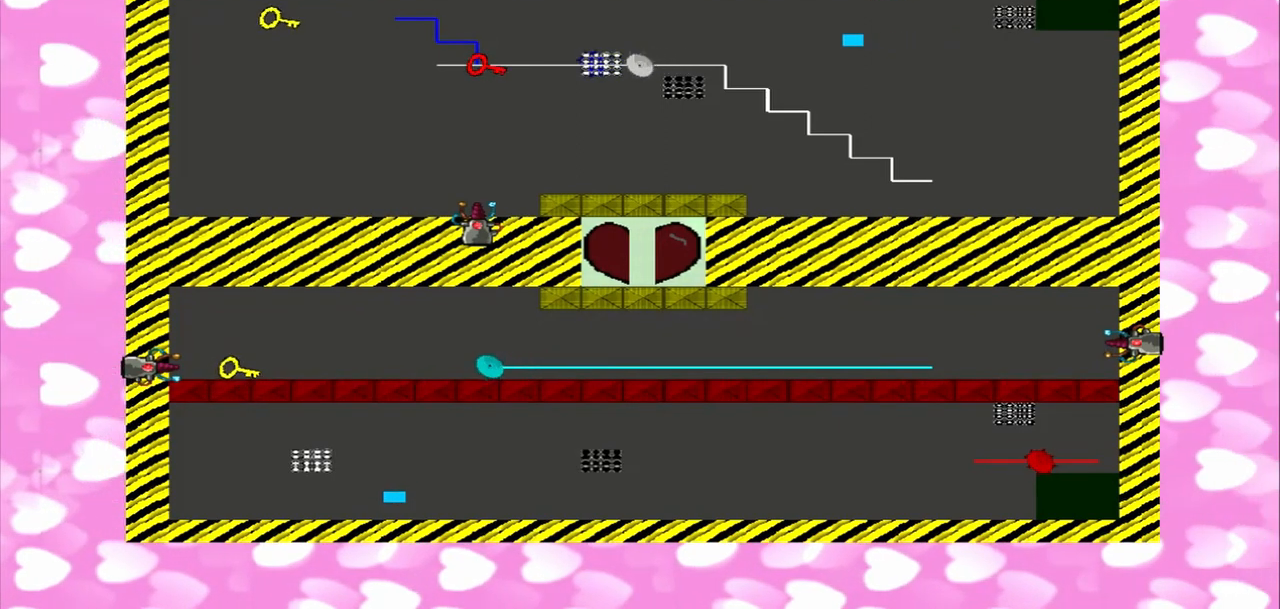
{"dt_ms": 500, "buttons": [], "left_stick": "center", "right_stick": "center", "events": []}
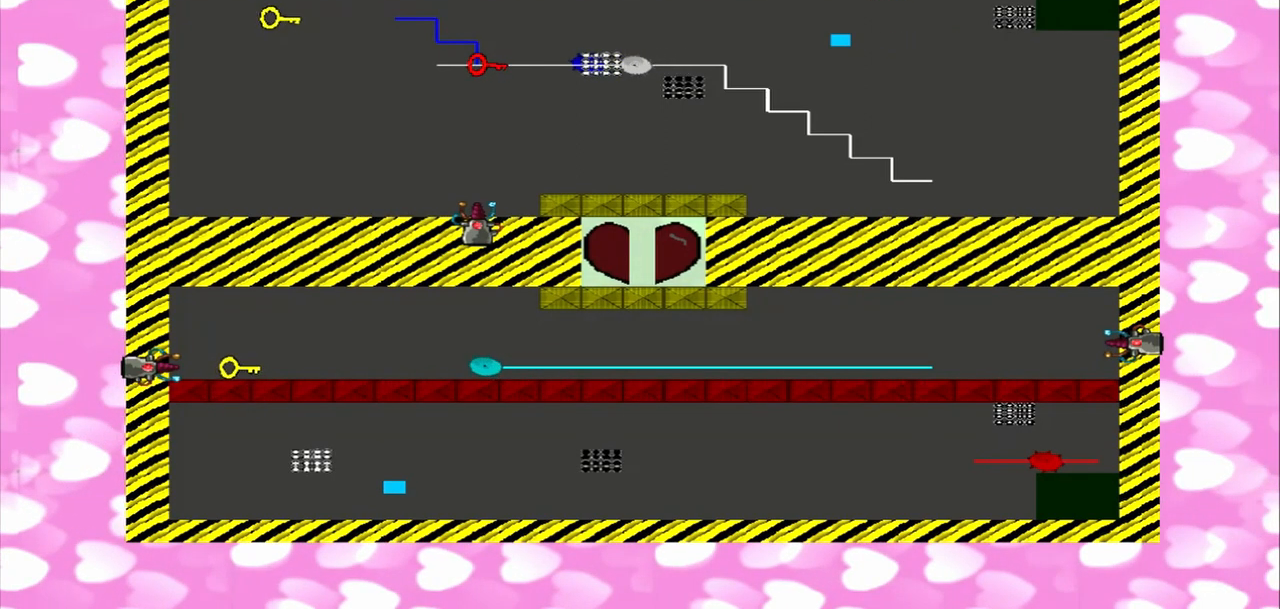
{"dt_ms": 500, "buttons": [], "left_stick": "center", "right_stick": "down", "events": [[250, "right_stick", "down"]]}
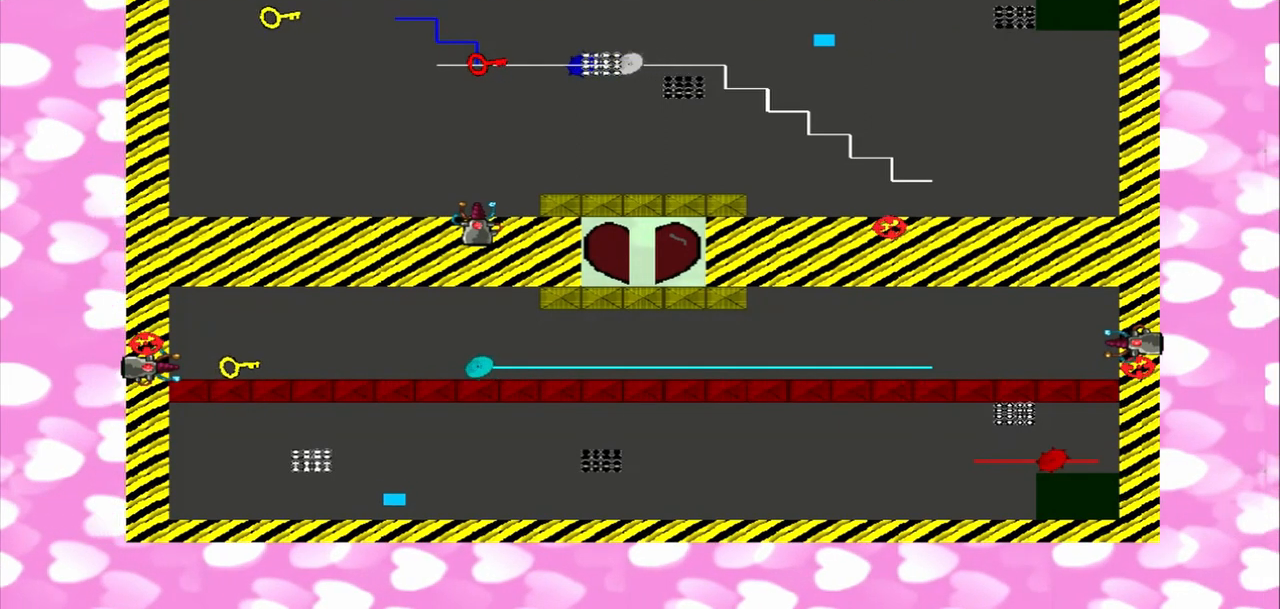
{"dt_ms": 500, "buttons": [], "left_stick": "center", "right_stick": "center", "events": [[208, "right_stick", "center"]]}
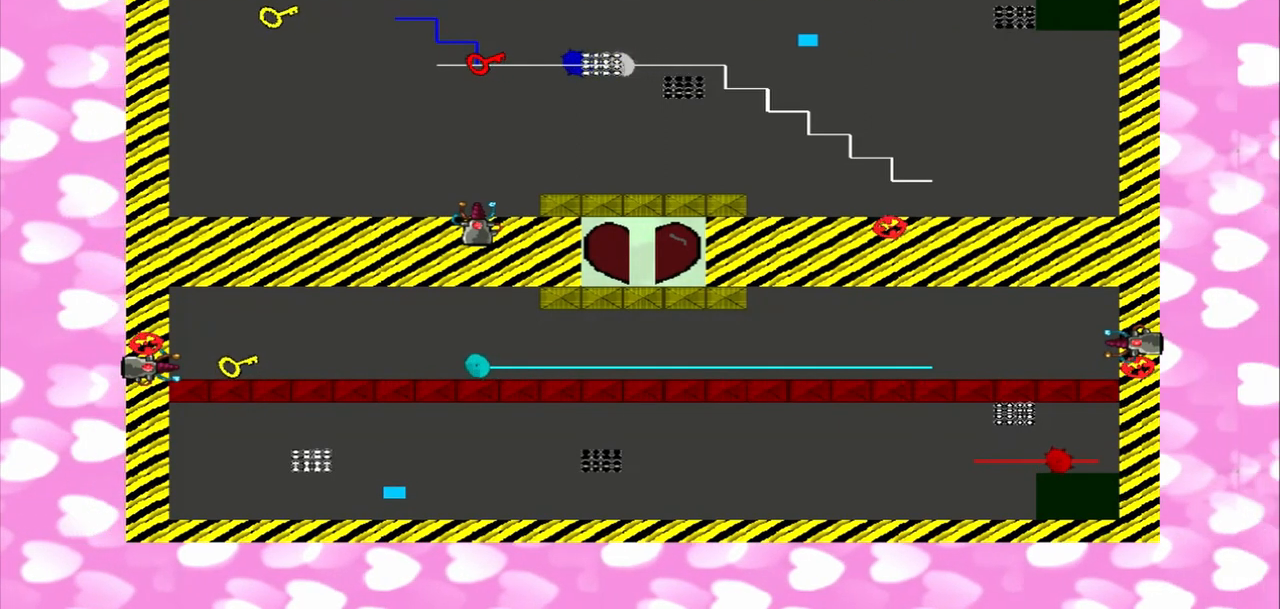
{"dt_ms": 500, "buttons": [], "left_stick": "center", "right_stick": "down", "events": [[167, "right_stick", "down"]]}
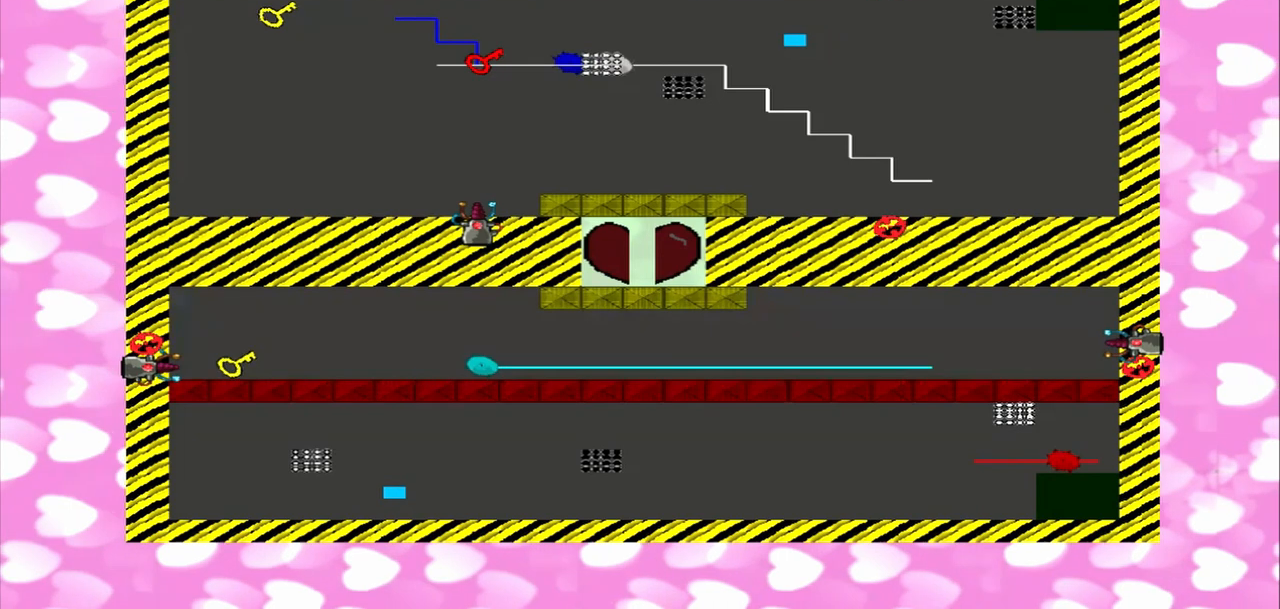
{"dt_ms": 500, "buttons": [], "left_stick": "center", "right_stick": "center", "events": [[208, "right_stick", "center"]]}
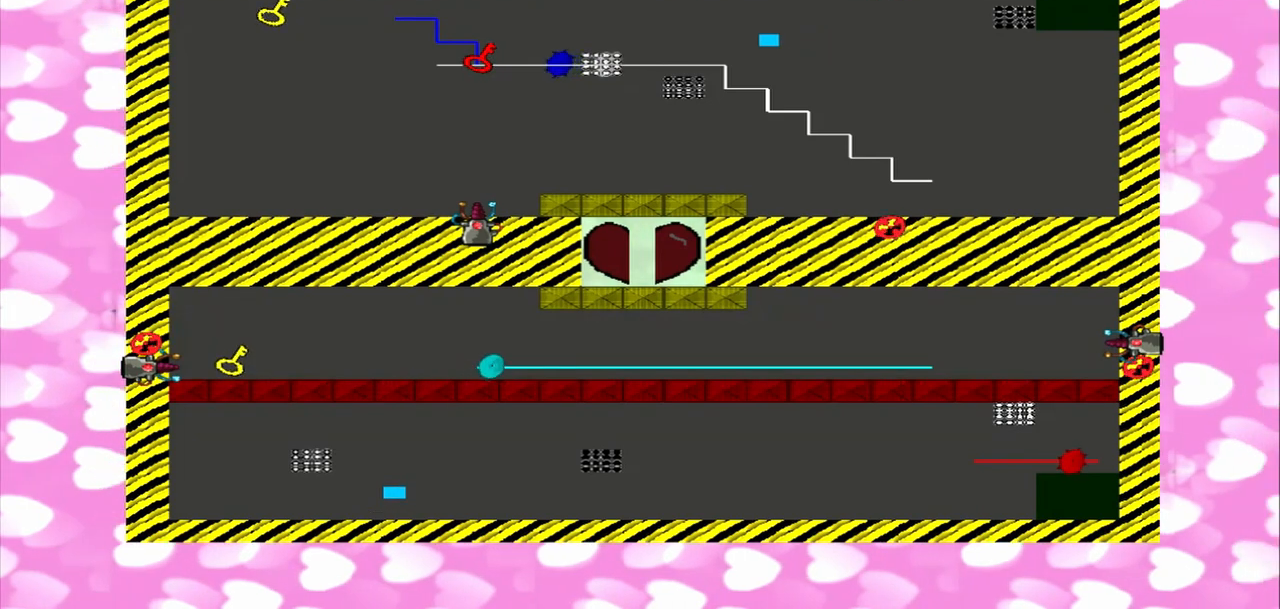
{"dt_ms": 500, "buttons": [], "left_stick": "center", "right_stick": "center", "events": []}
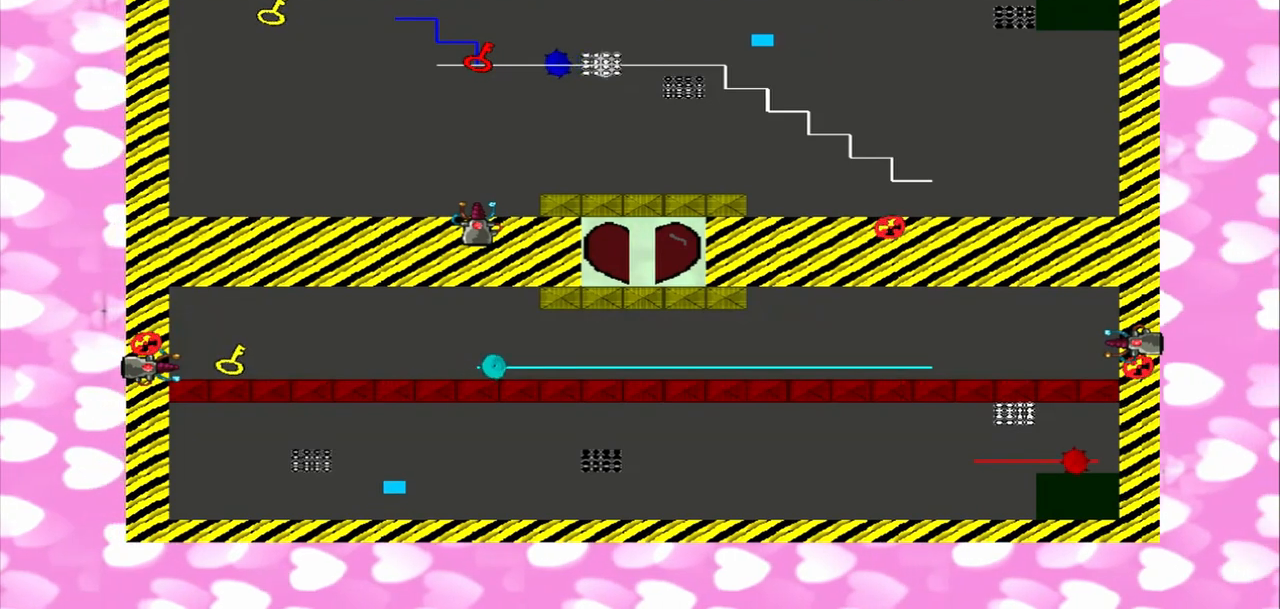
{"dt_ms": 500, "buttons": [], "left_stick": "center", "right_stick": "down", "events": [[208, "right_stick", "down"]]}
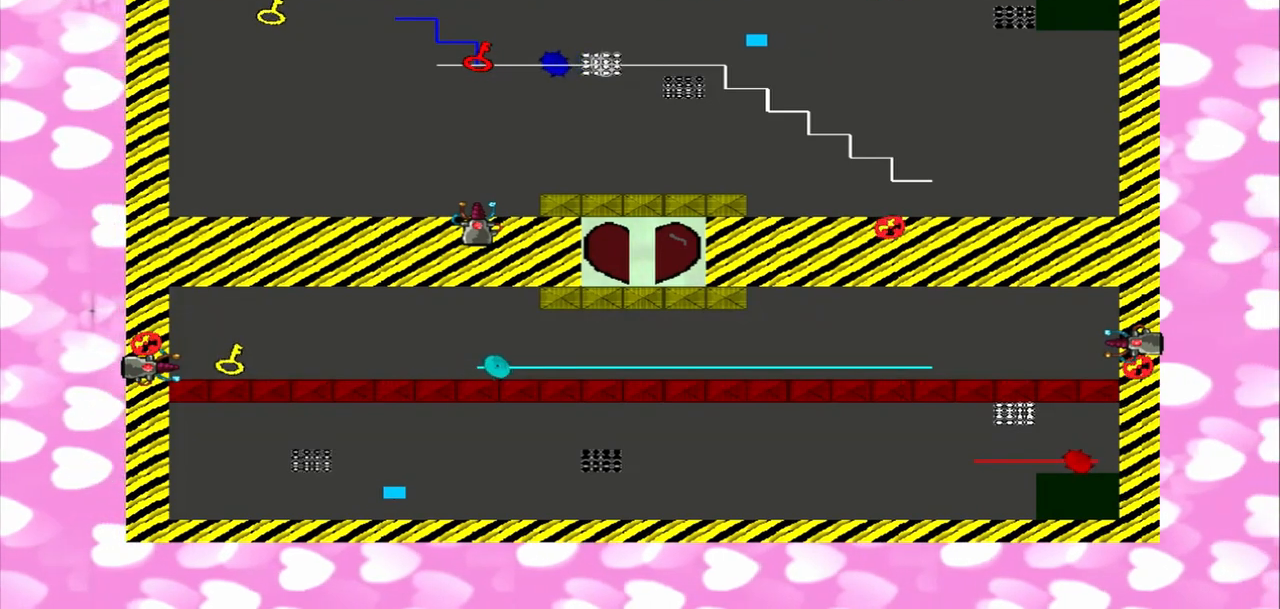
{"dt_ms": 500, "buttons": [], "left_stick": "center", "right_stick": "down", "events": []}
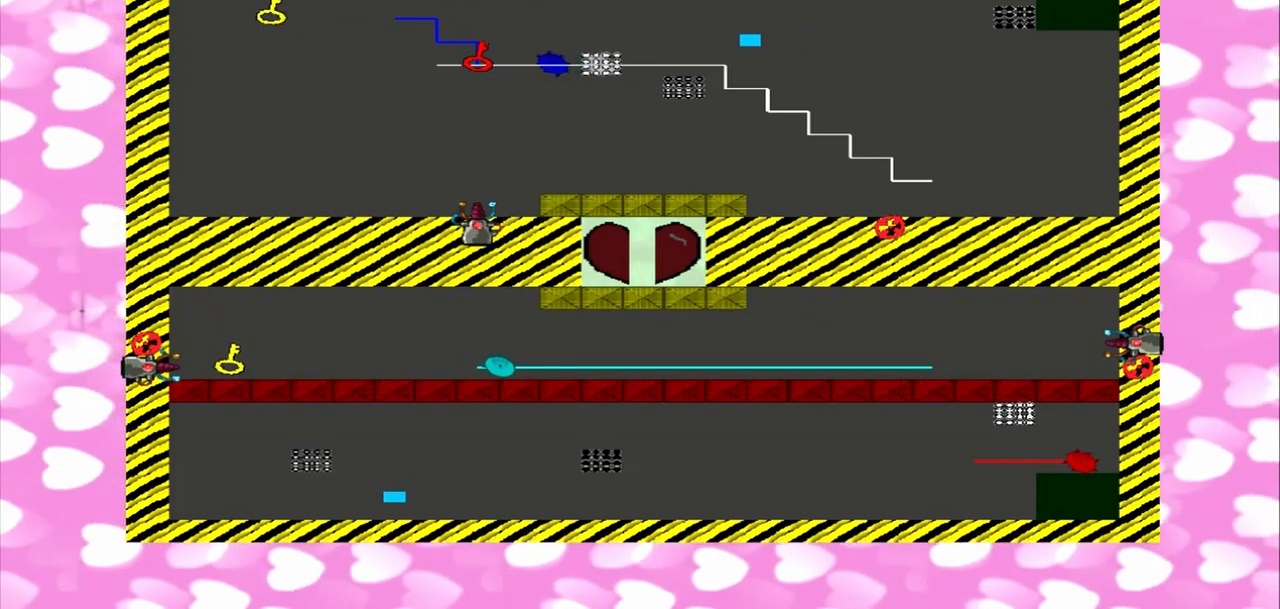
{"dt_ms": 500, "buttons": [], "left_stick": "center", "right_stick": "down", "events": []}
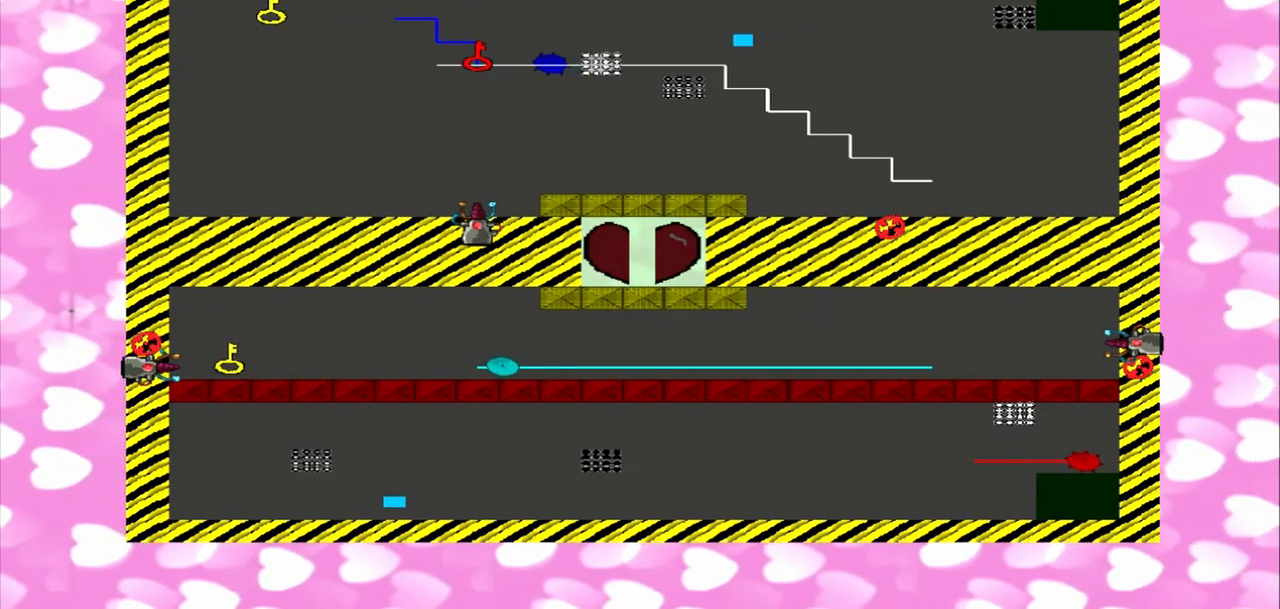
{"dt_ms": 500, "buttons": [], "left_stick": "center", "right_stick": "center", "events": [[125, "right_stick", "center"]]}
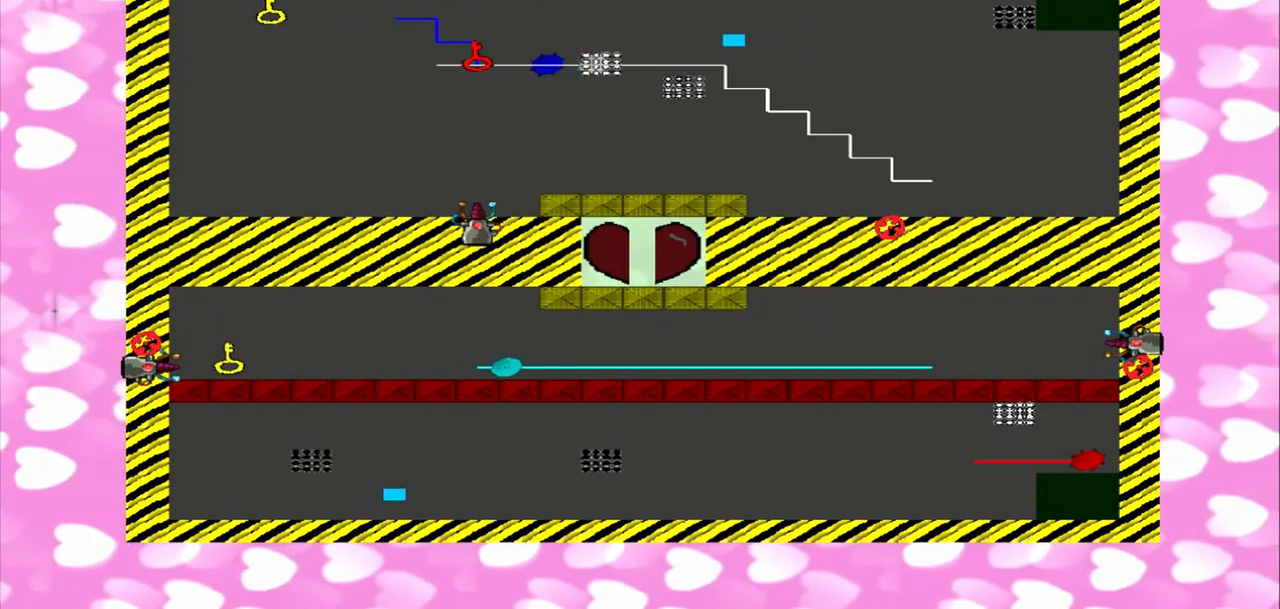
{"dt_ms": 500, "buttons": [], "left_stick": "center", "right_stick": "center", "events": []}
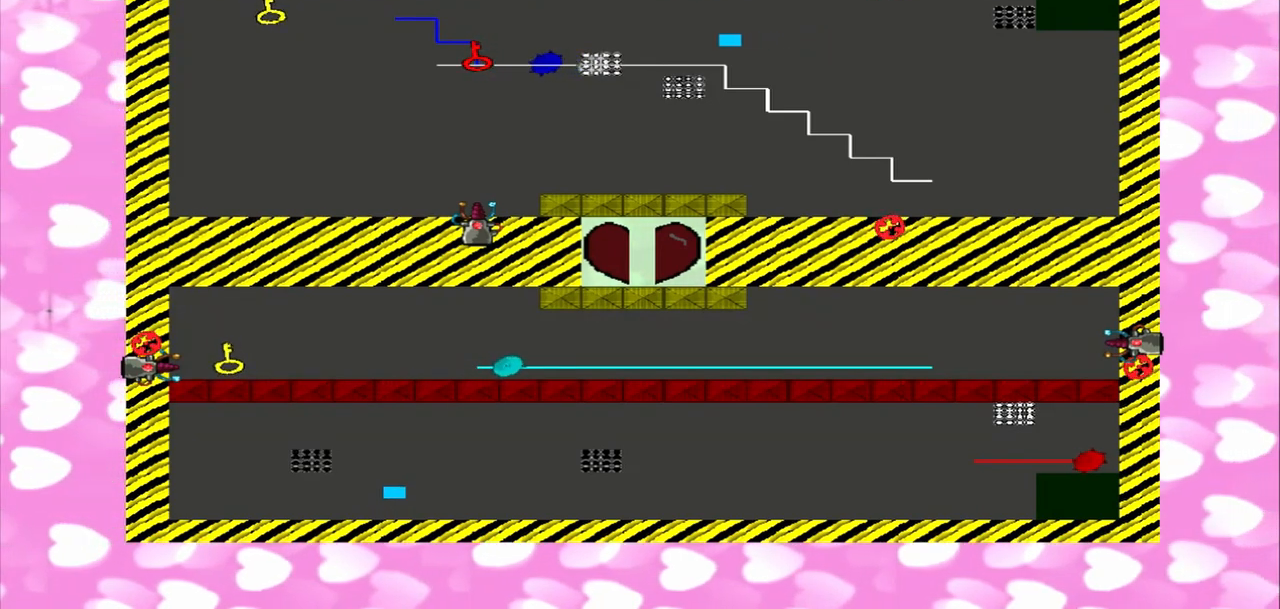
{"dt_ms": 500, "buttons": [], "left_stick": "center", "right_stick": "down", "events": [[500, "right_stick", "down"]]}
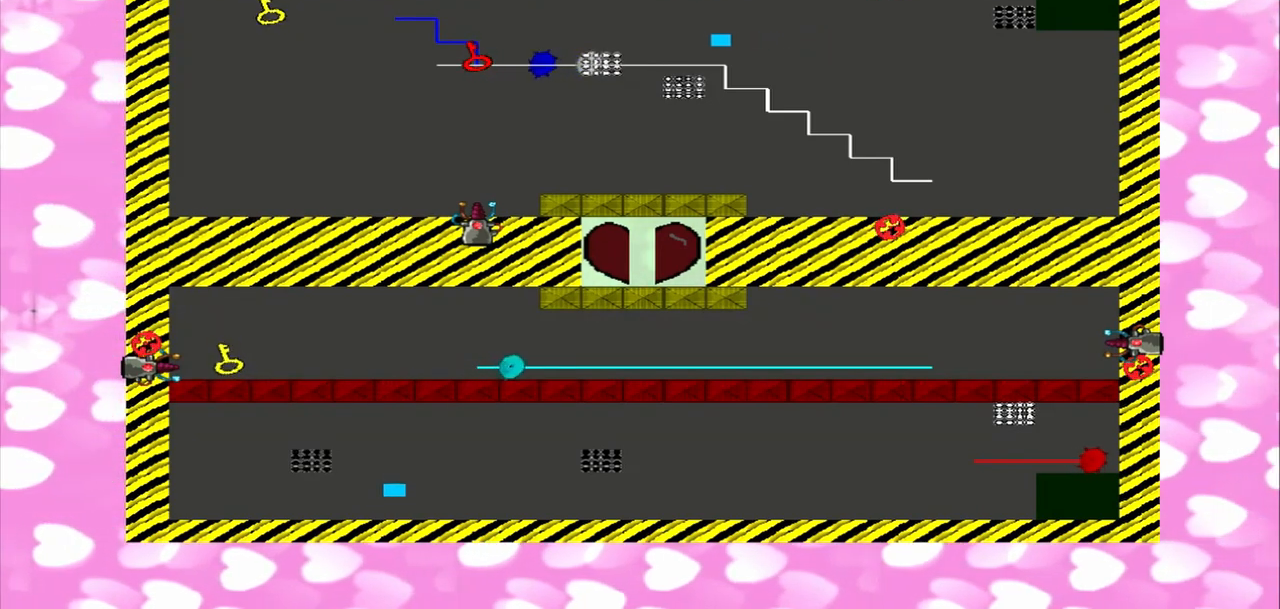
{"dt_ms": 500, "buttons": [], "left_stick": "center", "right_stick": "down", "events": []}
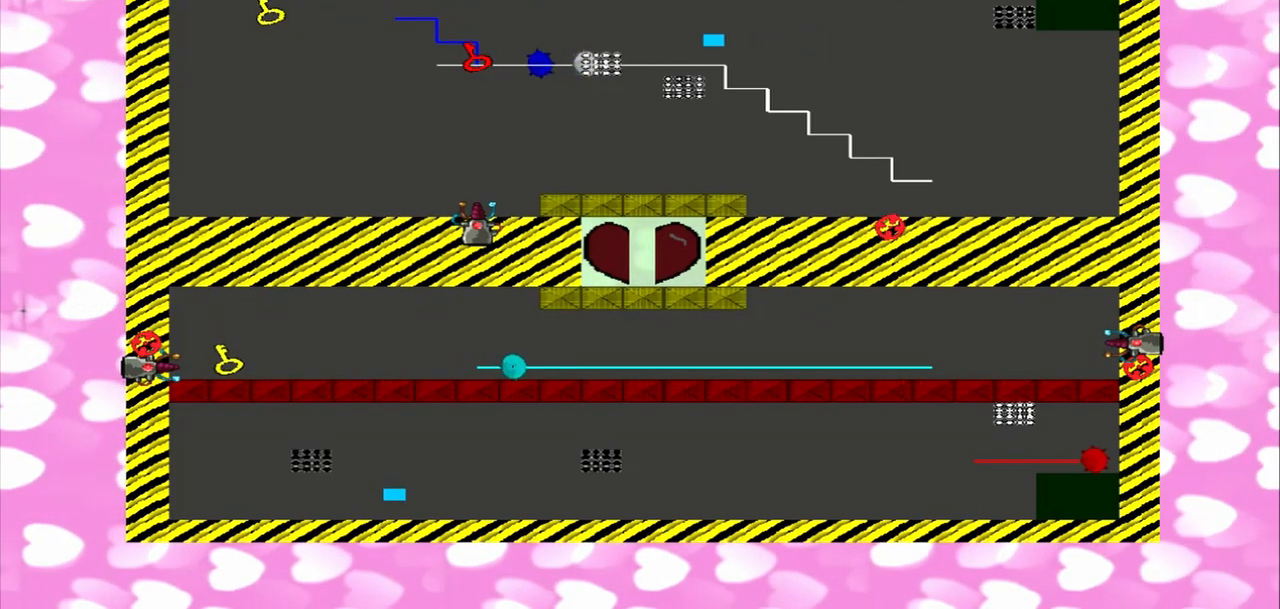
{"dt_ms": 500, "buttons": [], "left_stick": "center", "right_stick": "down", "events": []}
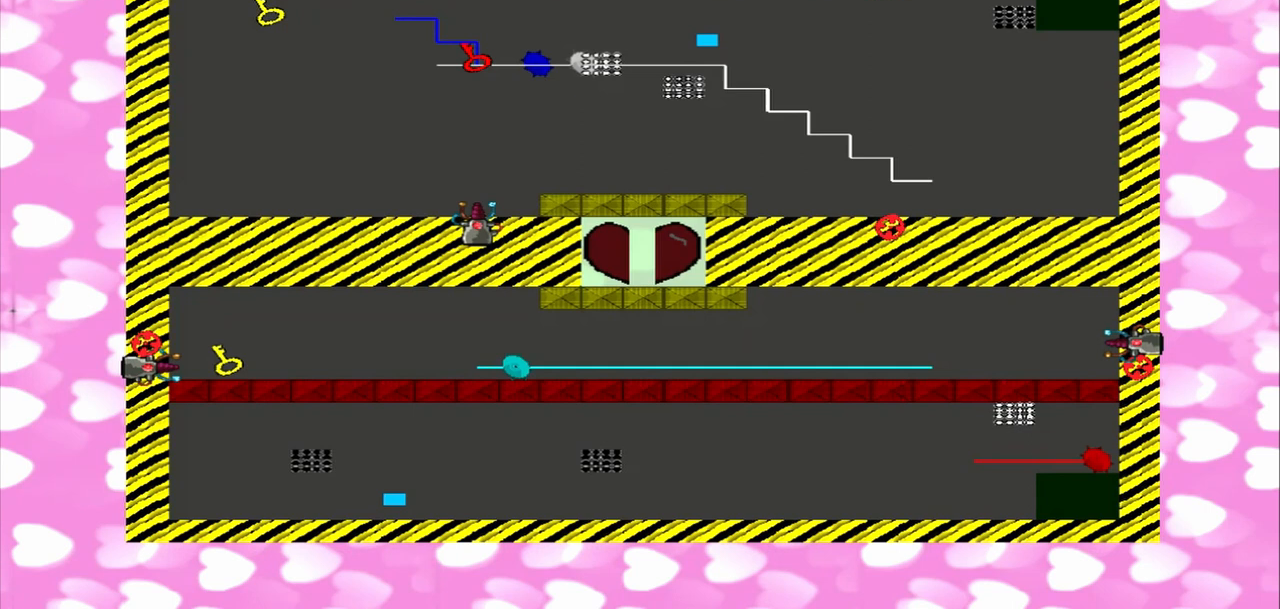
{"dt_ms": 500, "buttons": [], "left_stick": "center", "right_stick": "center", "events": [[458, "right_stick", "center"]]}
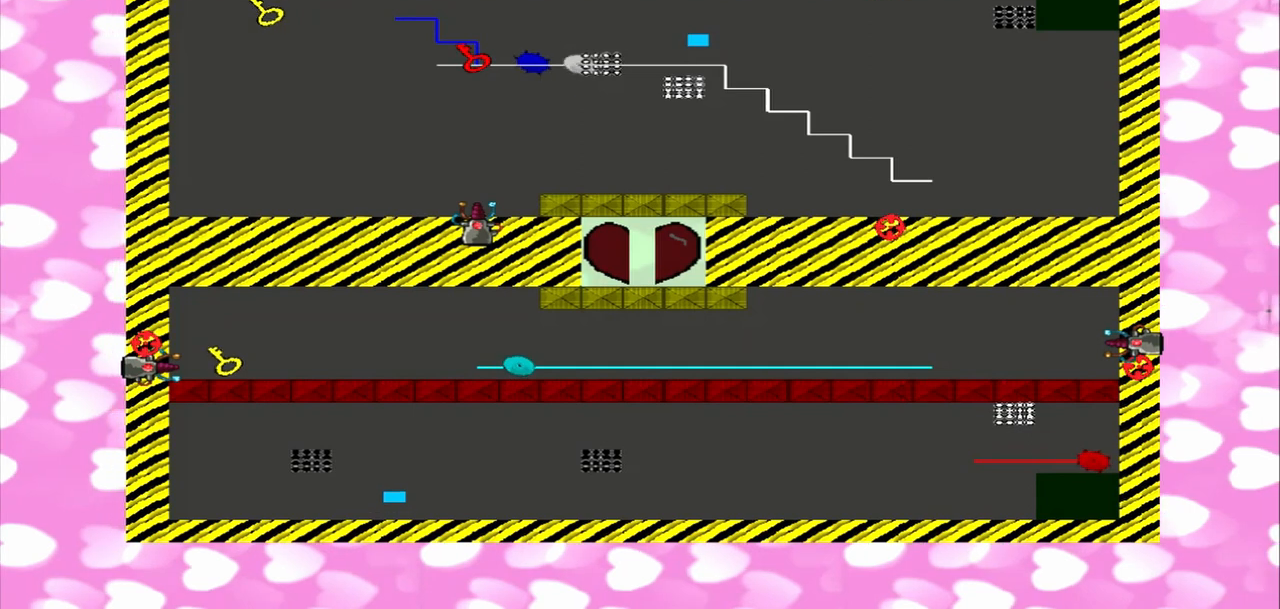
{"dt_ms": 500, "buttons": [], "left_stick": "center", "right_stick": "center", "events": []}
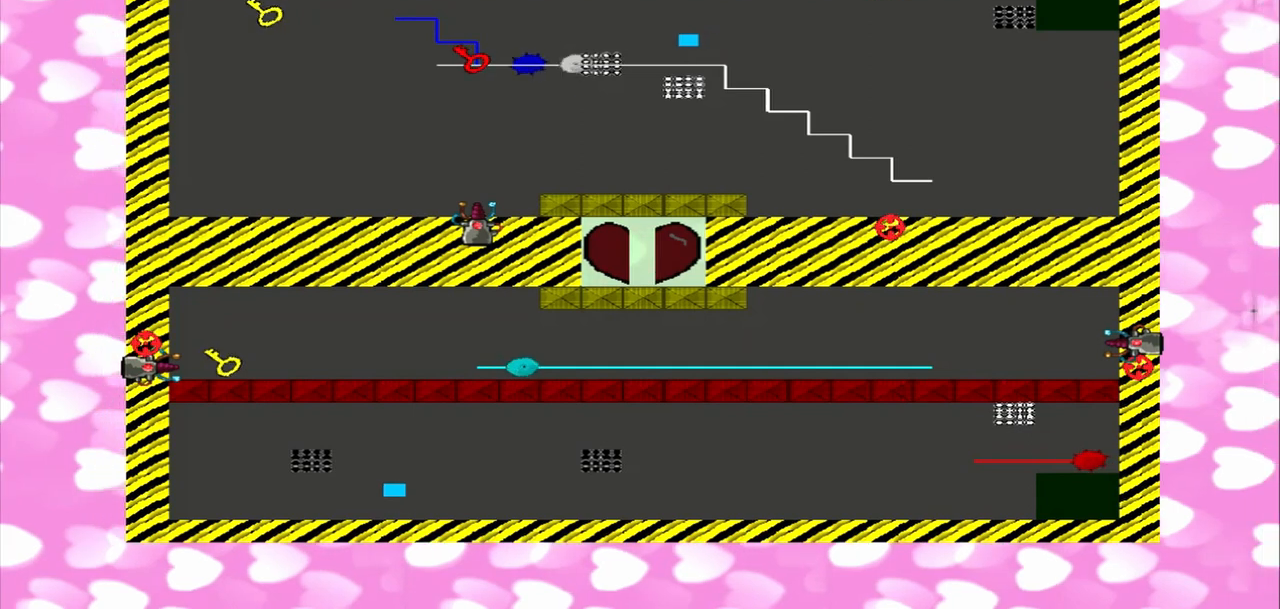
{"dt_ms": 500, "buttons": [], "left_stick": "center", "right_stick": "center", "events": []}
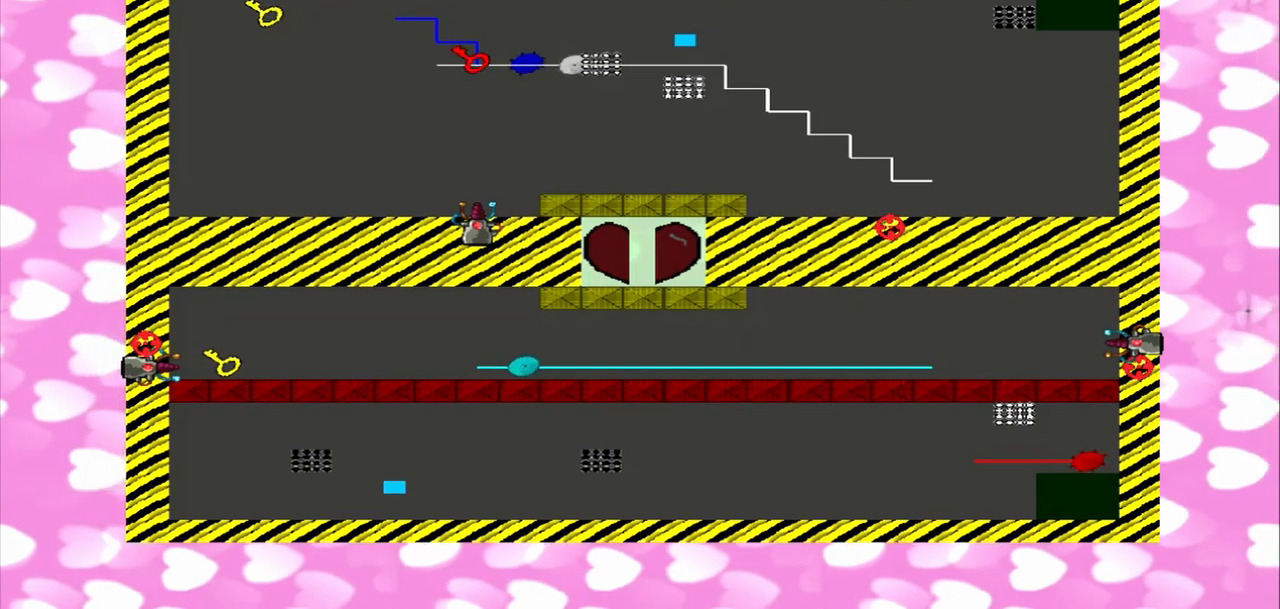
{"dt_ms": 500, "buttons": [], "left_stick": "center", "right_stick": "down", "events": [[83, "right_stick", "down"]]}
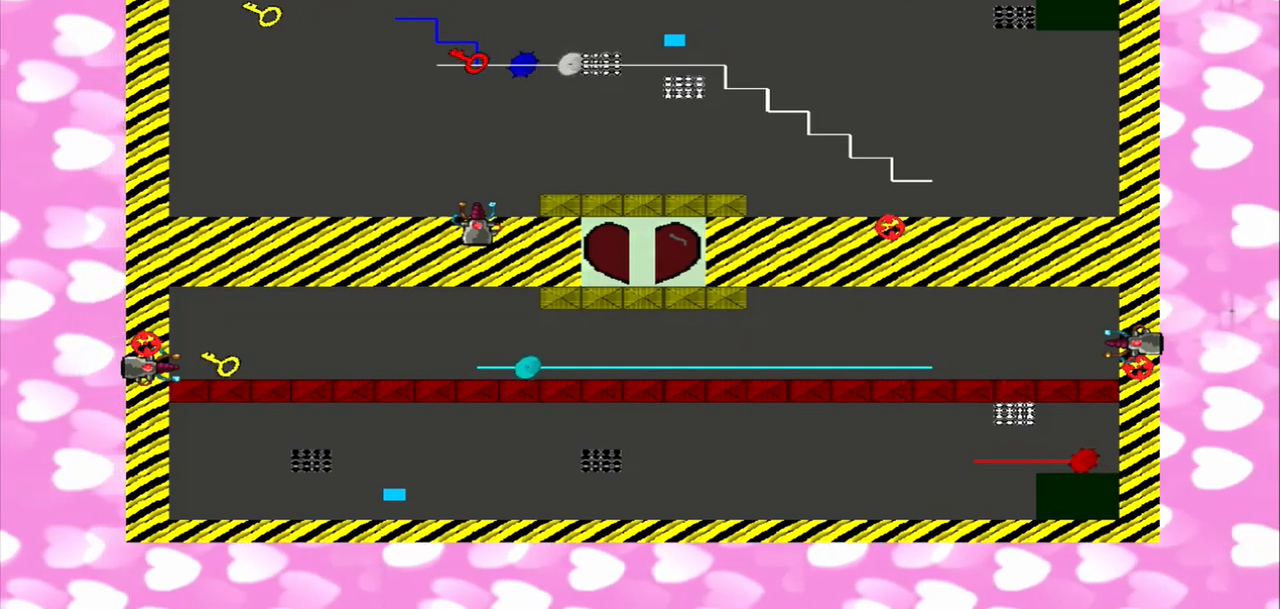
{"dt_ms": 500, "buttons": [], "left_stick": "center", "right_stick": "down", "events": []}
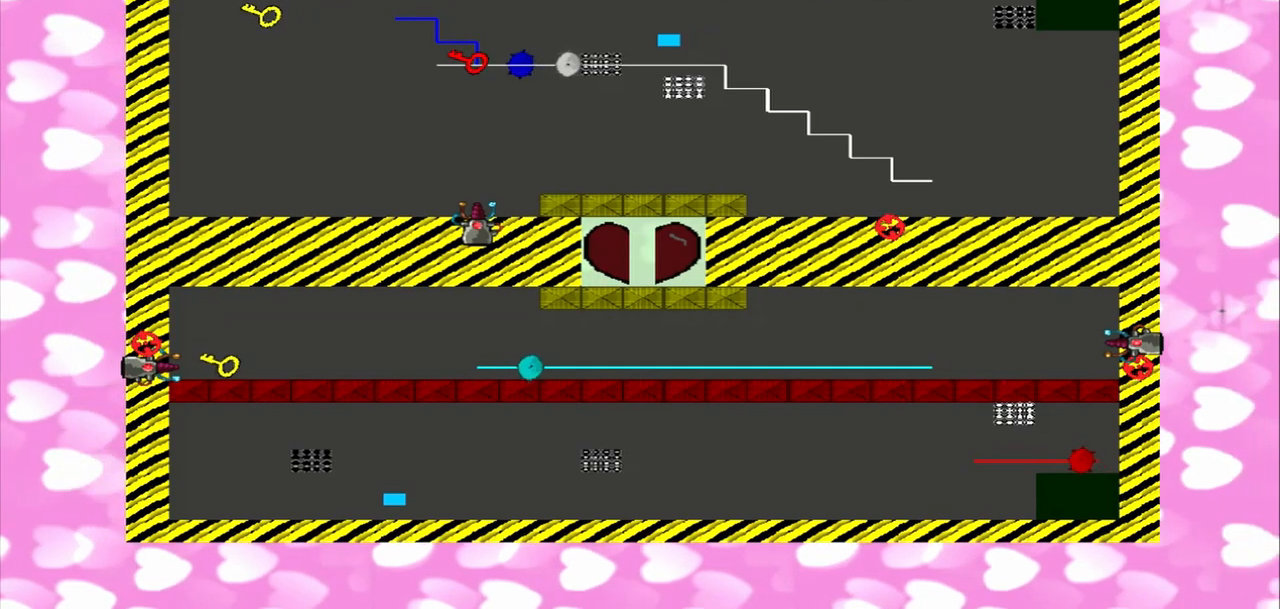
{"dt_ms": 500, "buttons": [], "left_stick": "center", "right_stick": "center", "events": [[333, "right_stick", "center"]]}
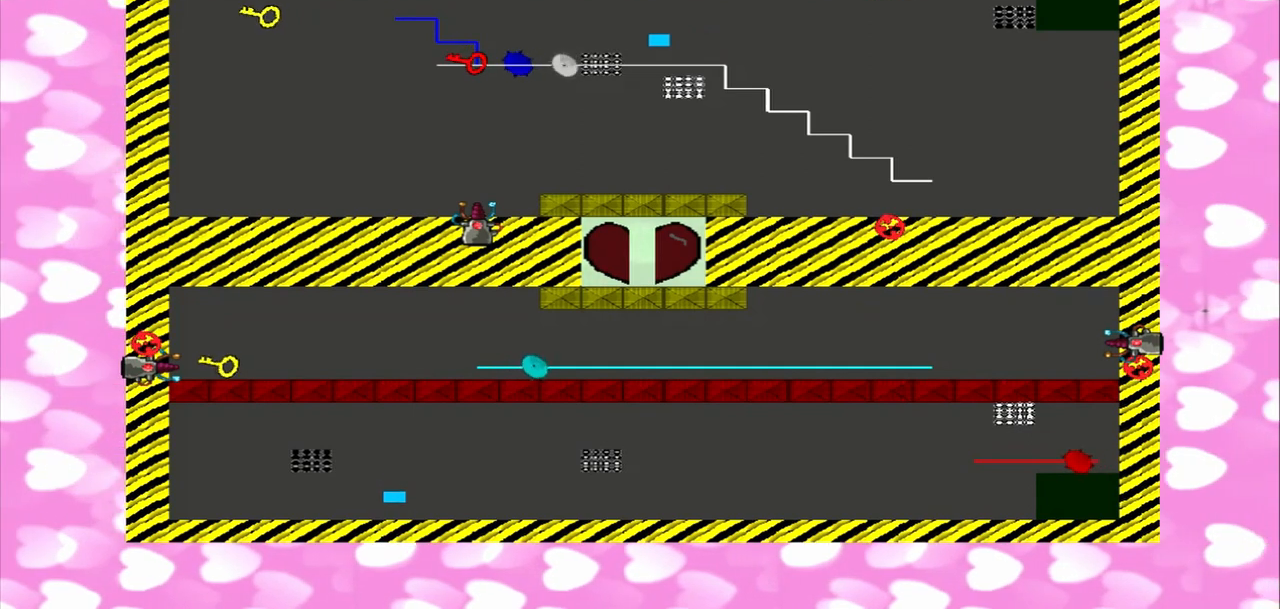
{"dt_ms": 500, "buttons": [], "left_stick": "center", "right_stick": "center", "events": []}
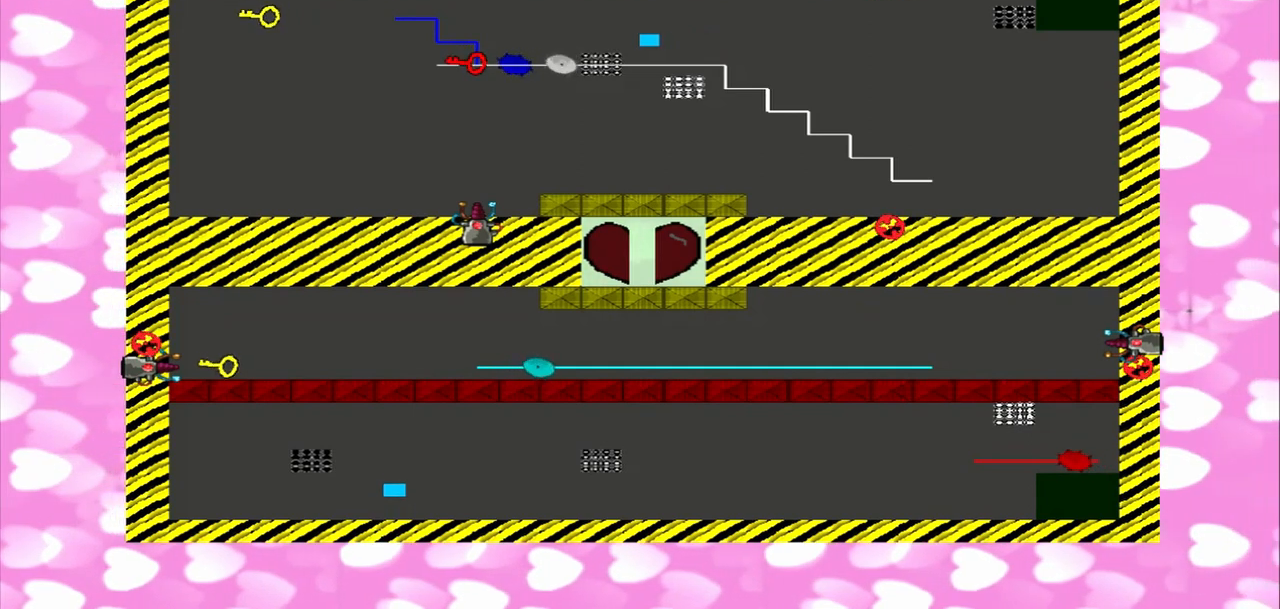
{"dt_ms": 500, "buttons": [], "left_stick": "center", "right_stick": "down", "events": [[375, "right_stick", "down"]]}
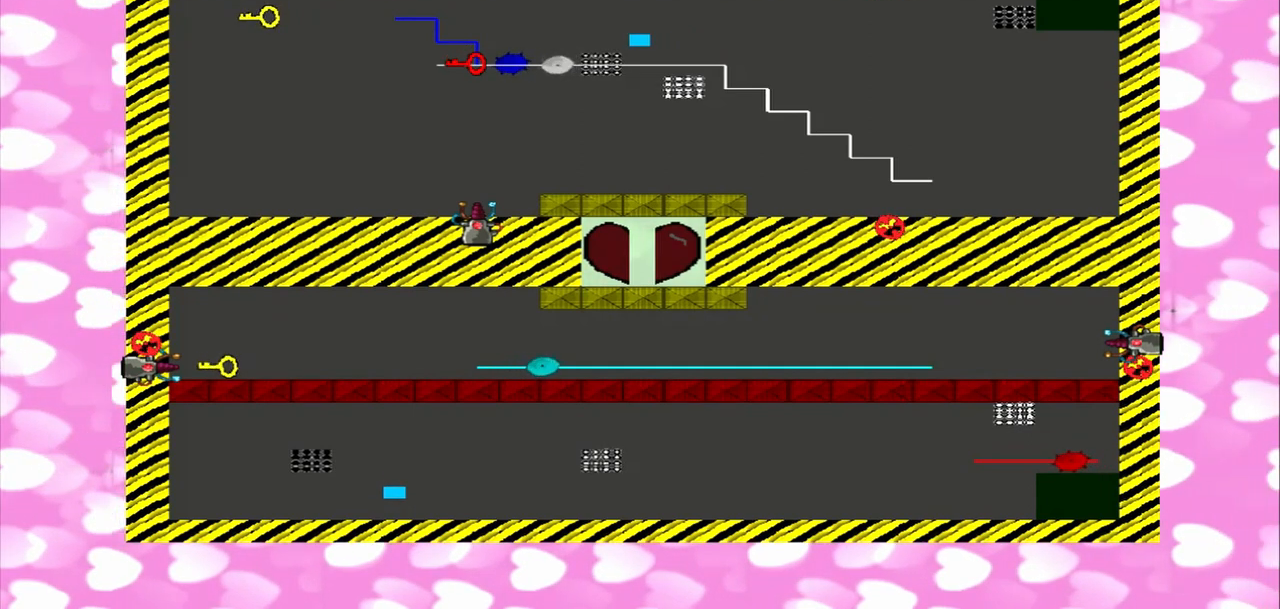
{"dt_ms": 500, "buttons": [], "left_stick": "center", "right_stick": "down", "events": []}
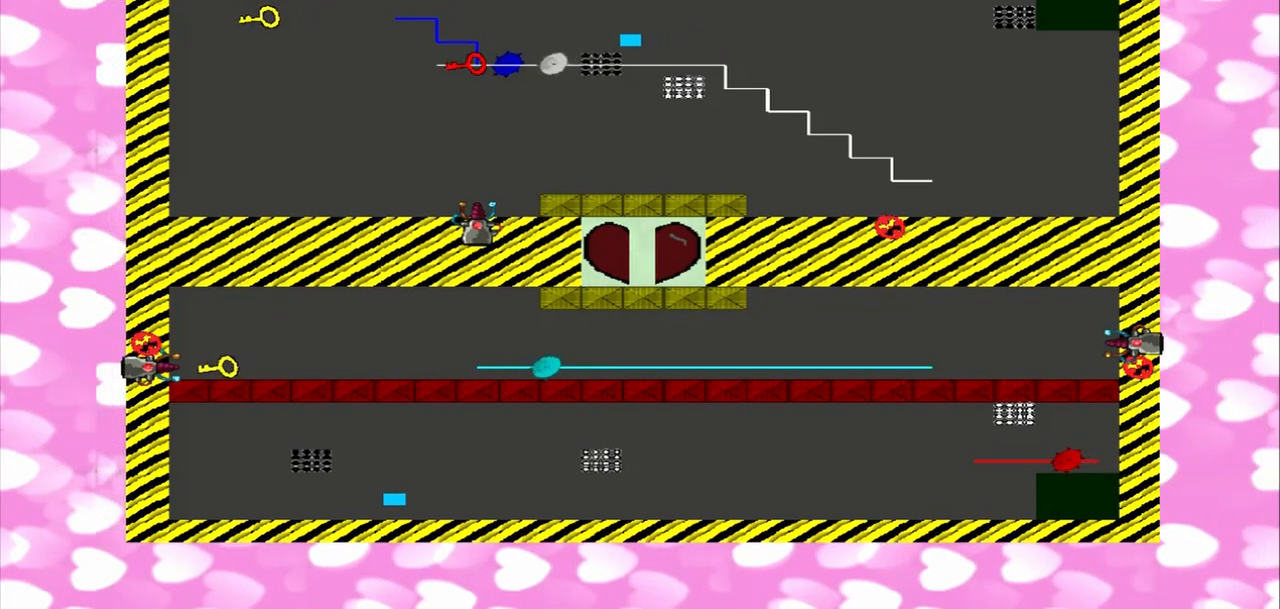
{"dt_ms": 500, "buttons": [], "left_stick": "center", "right_stick": "center", "events": [[458, "right_stick", "center"]]}